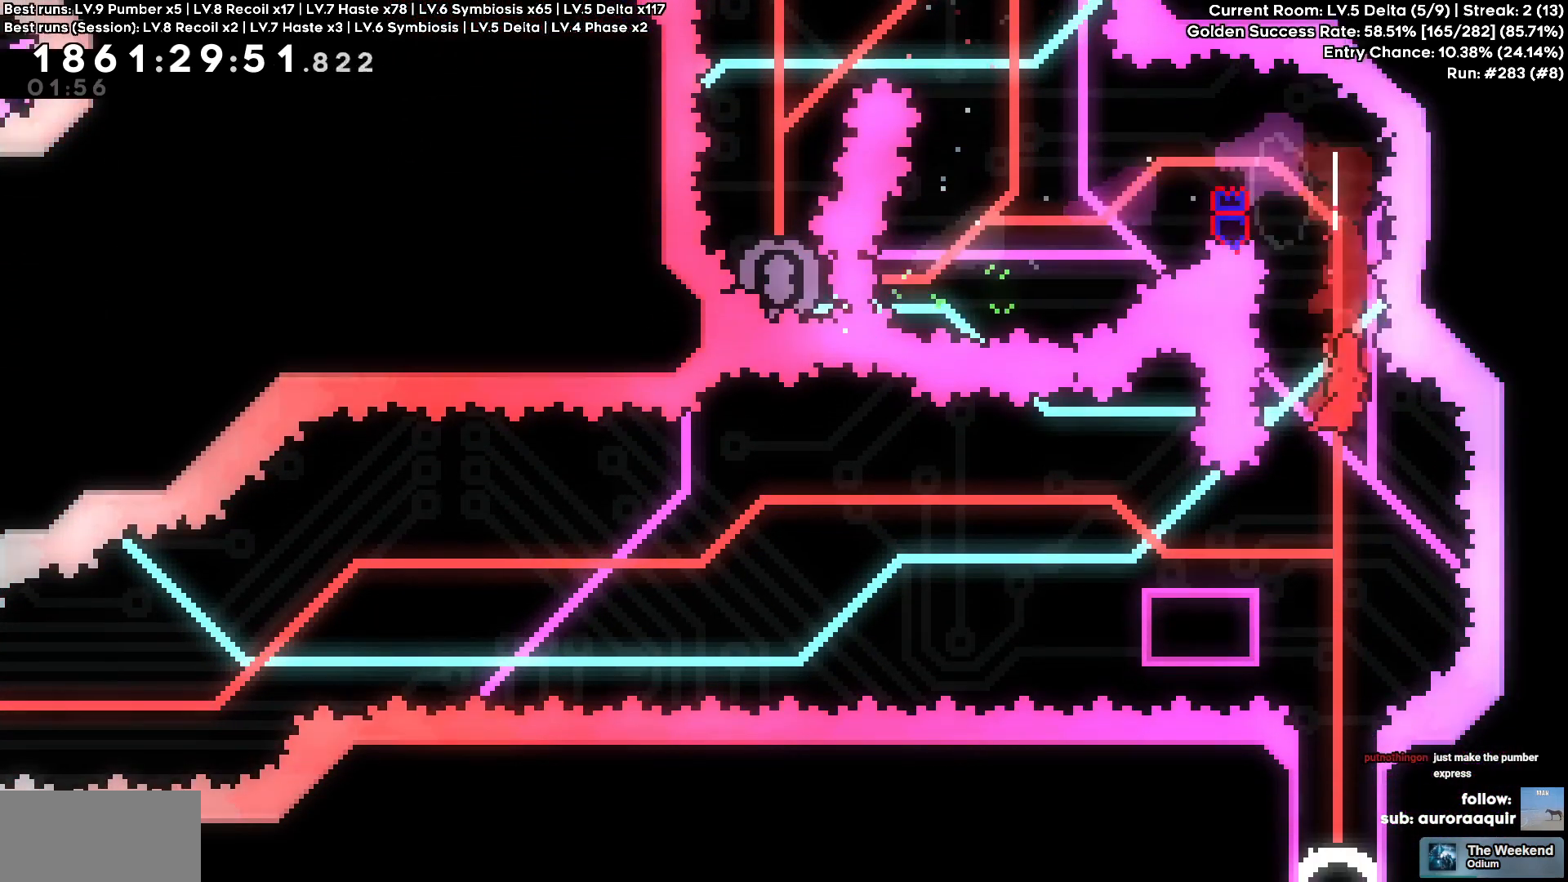
Gameplay with keyboard; each line is a JSON object with the keys held at the frame after it. "events" lists presses ("down") and releases ("up") of "a", "circle", "cross", "d", "s", "square", "triangle" and "w" between this image and that frame as [ms after this image, input, new state], when the widget could be followed in between. No other keys are recorded. Mouse input is not recorded. Key names are as the overlay labels them; some are game actions (e.g. jump) rather than physical keys.
{"keys": [], "events": []}
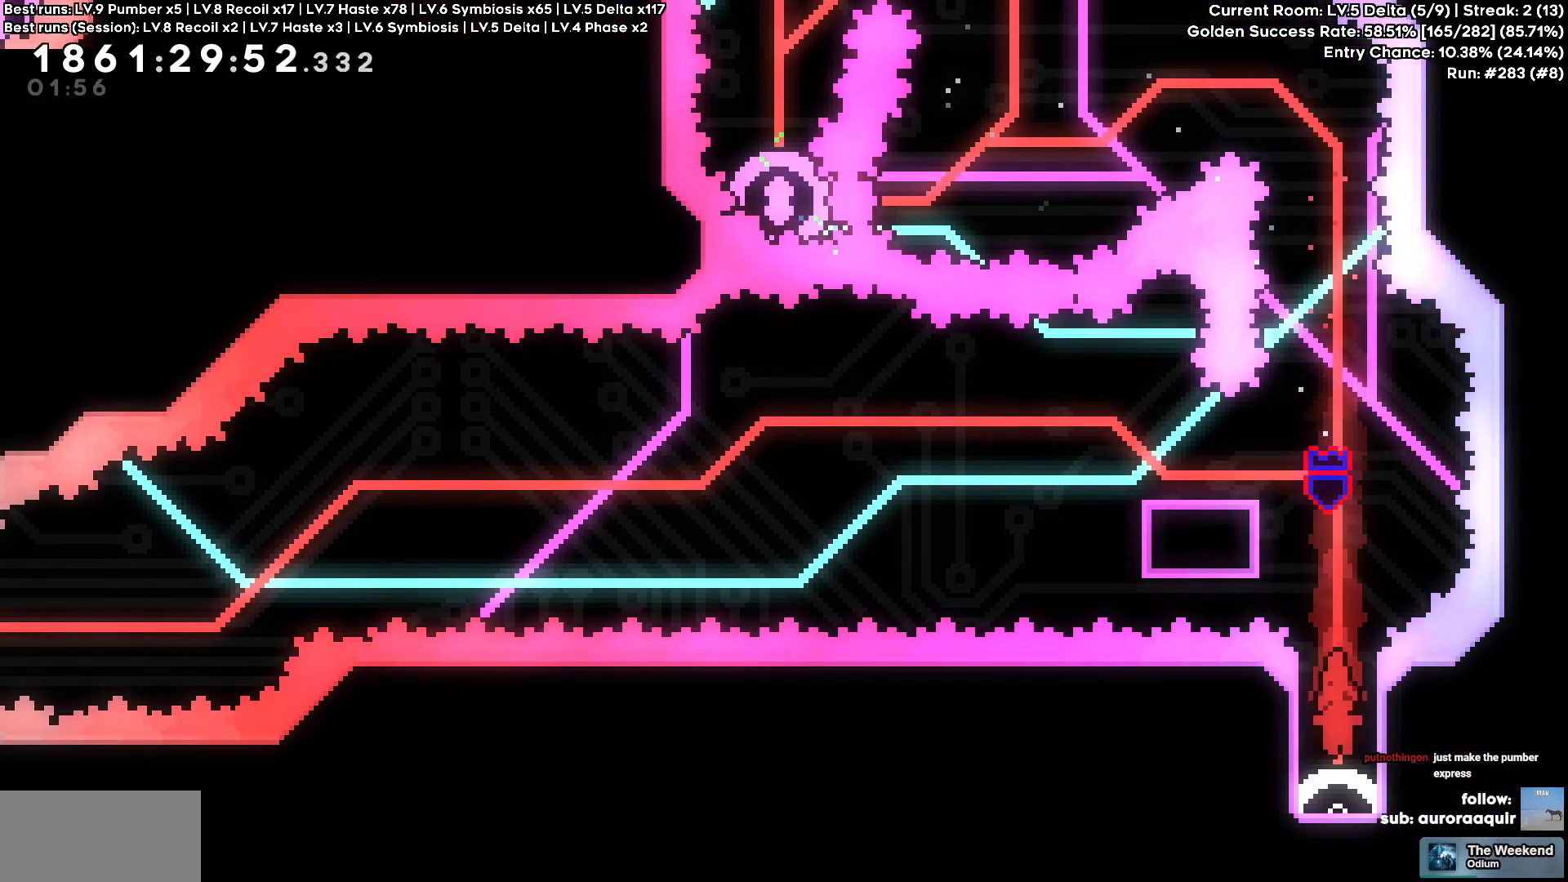
{"keys": [], "events": []}
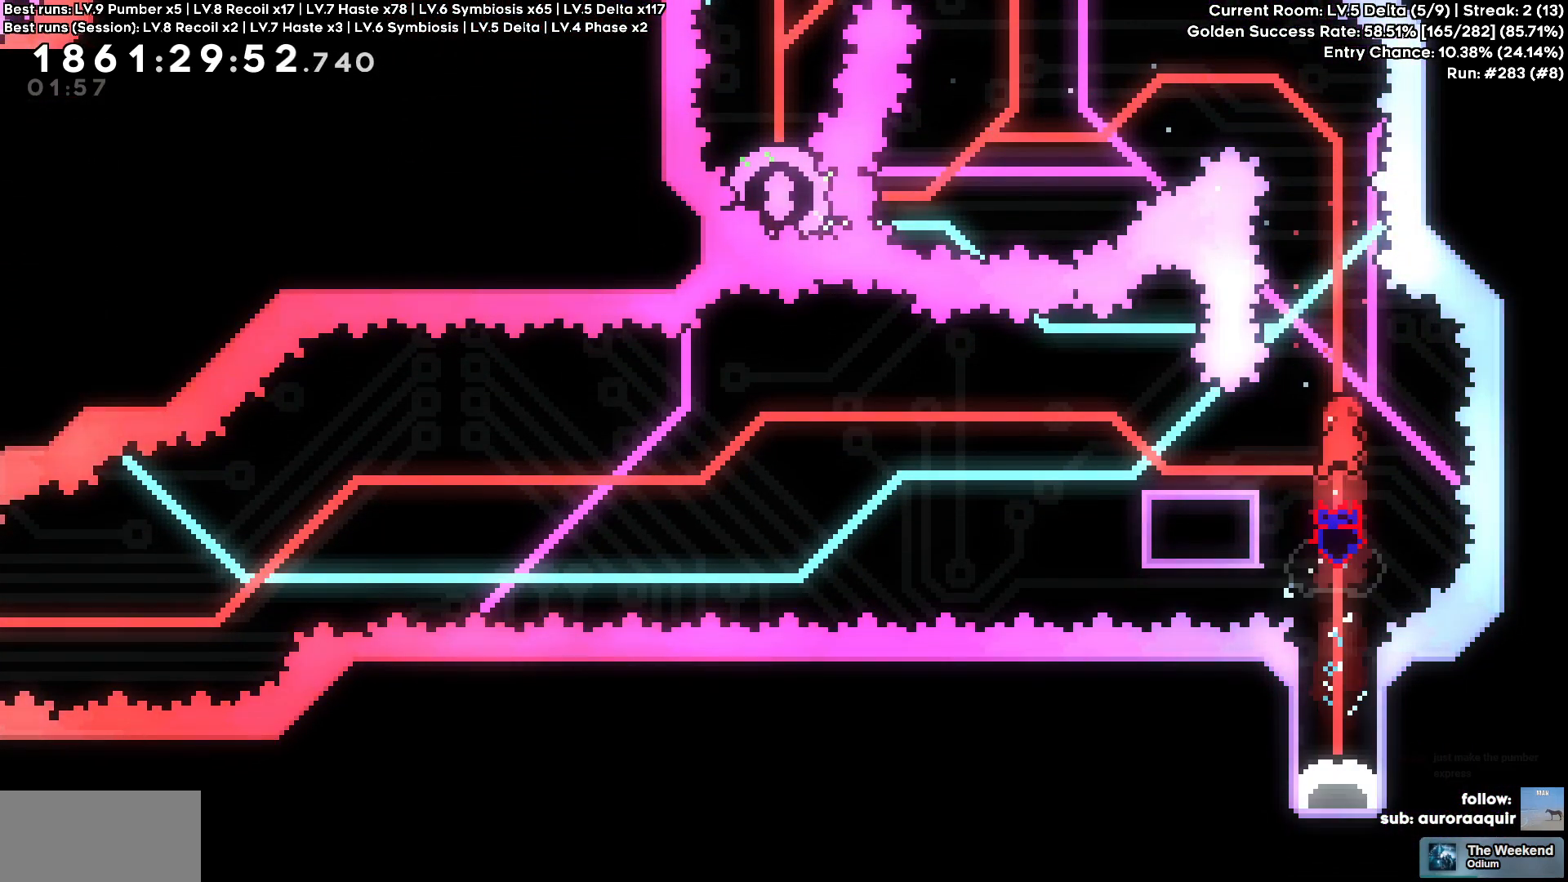
{"keys": [], "events": []}
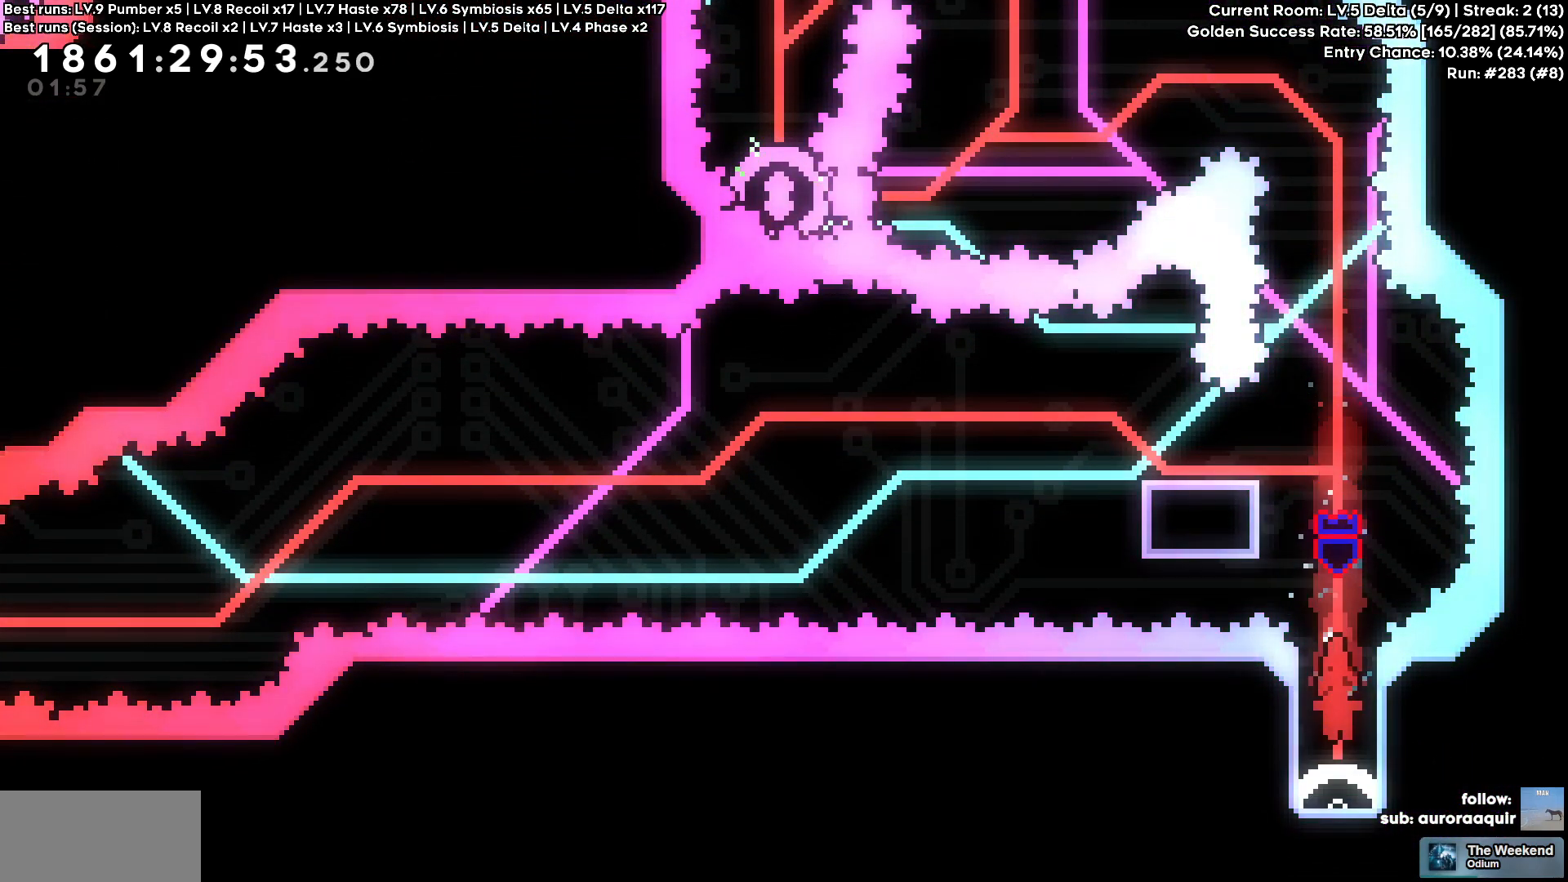
{"keys": [], "events": []}
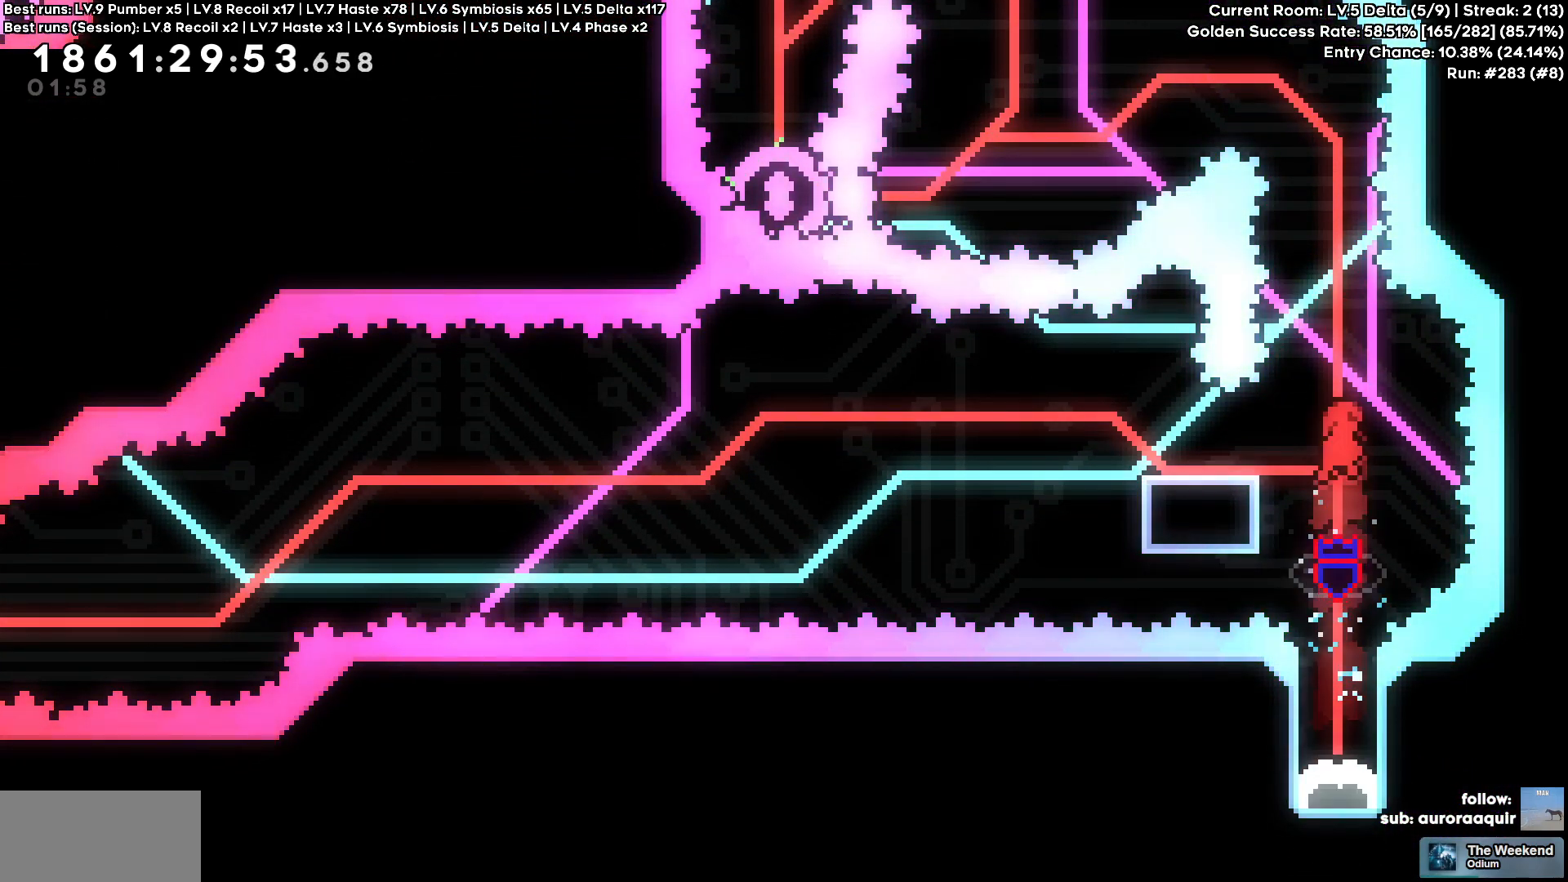
{"keys": ["a", "cross"], "events": [[67, "a", "down"], [84, "circle", "down"], [200, "circle", "up"], [284, "cross", "down"]]}
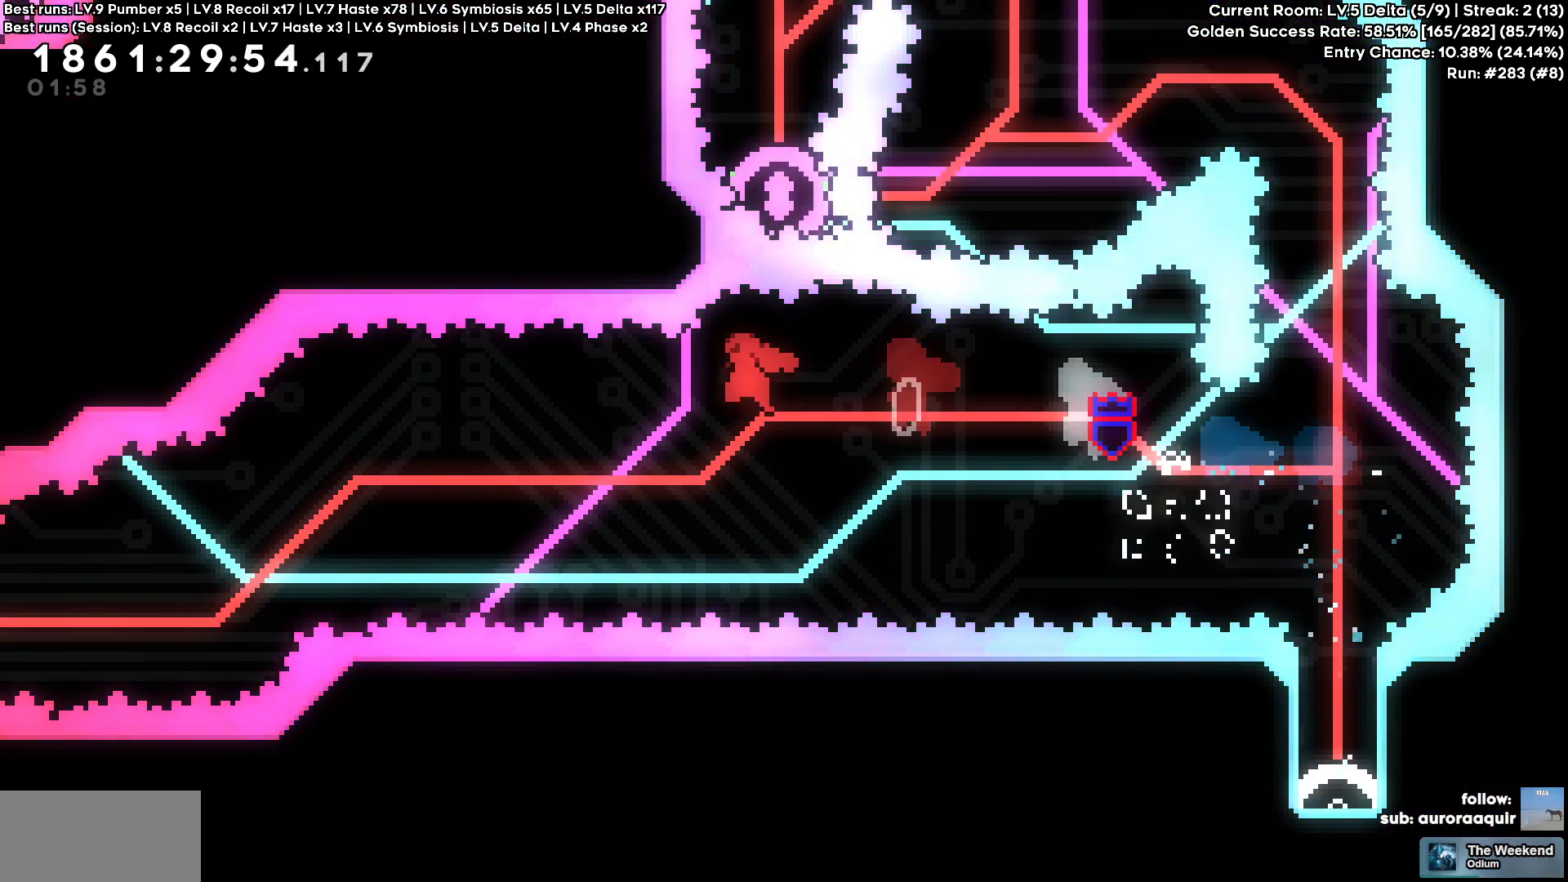
{"keys": ["a", "cross"]}
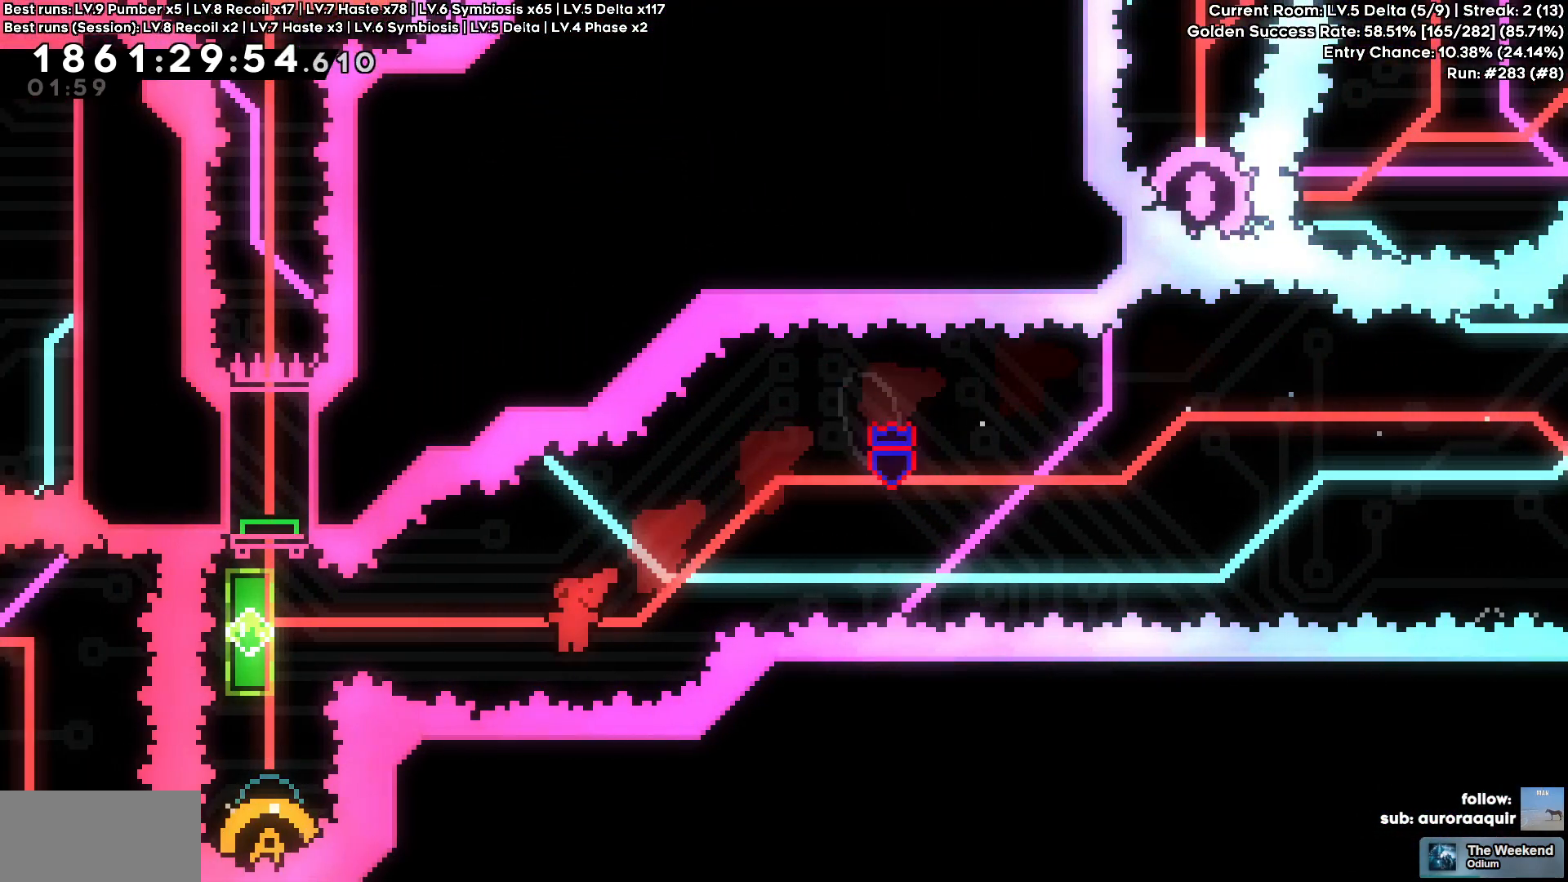
{"keys": ["s", "square"], "events": [[17, "square", "down"], [34, "cross", "up"], [150, "square", "up"], [384, "a", "up"], [434, "s", "down"], [434, "square", "down"]]}
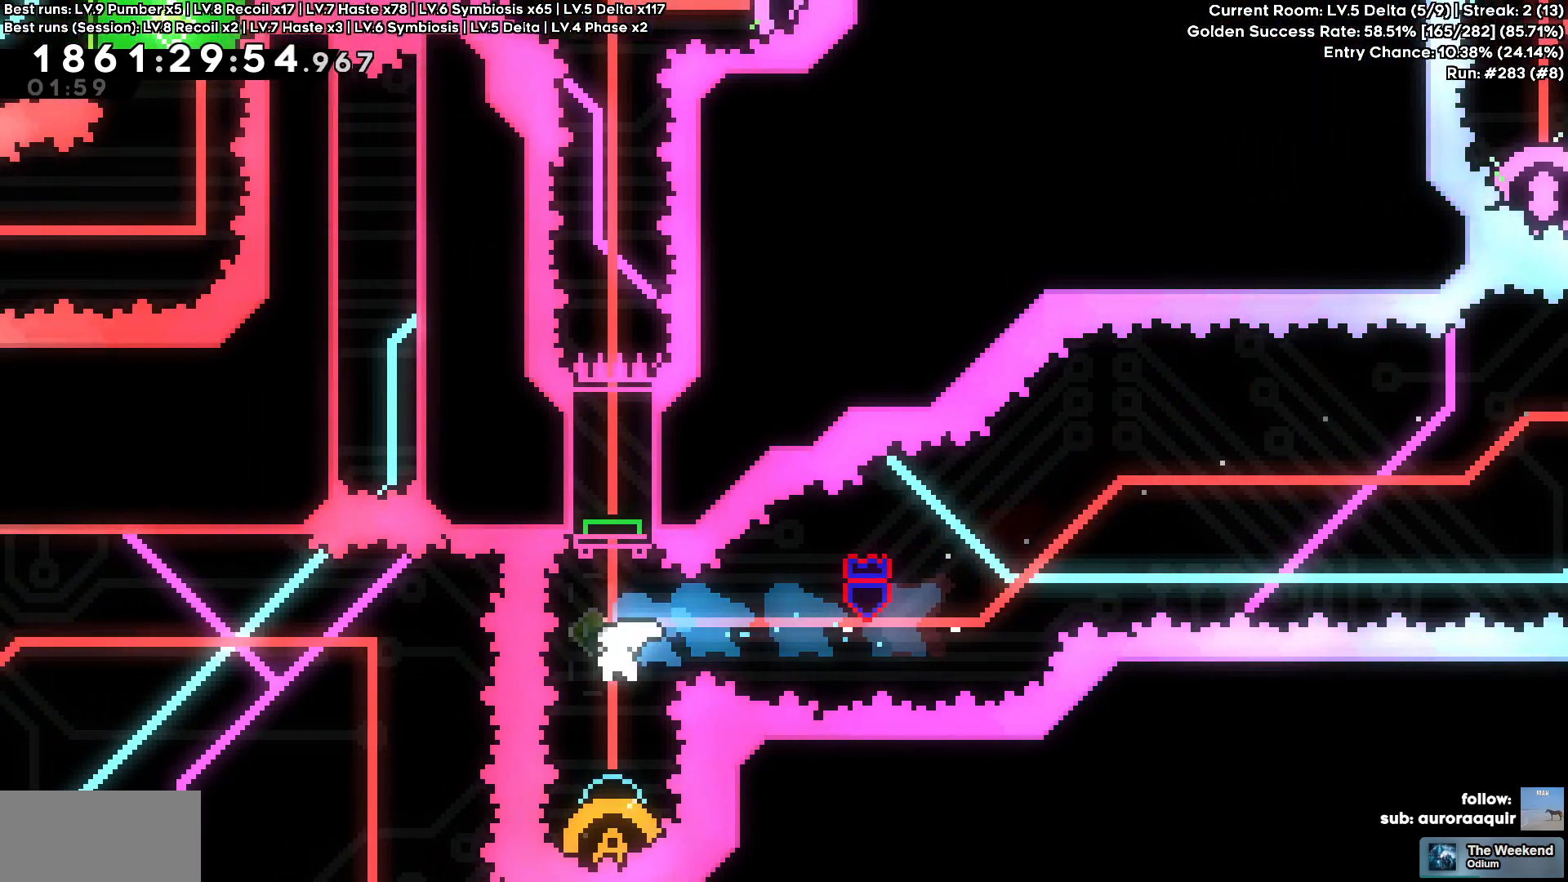
{"keys": [], "events": [[67, "square", "up"], [267, "s", "up"]]}
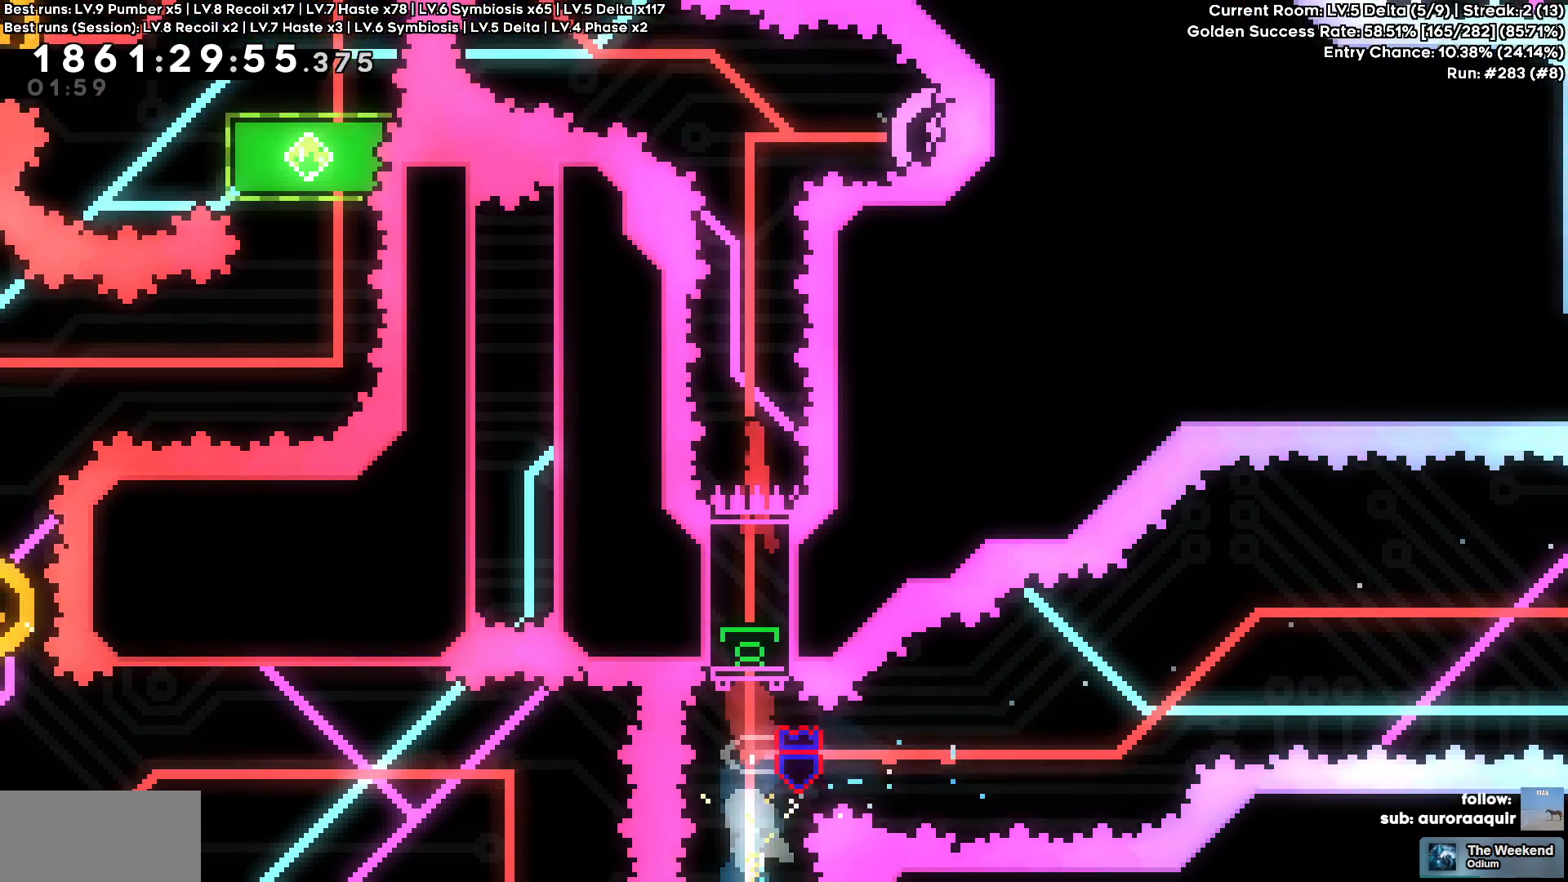
{"keys": ["d"], "events": [[267, "d", "down"], [284, "circle", "down"], [417, "circle", "up"]]}
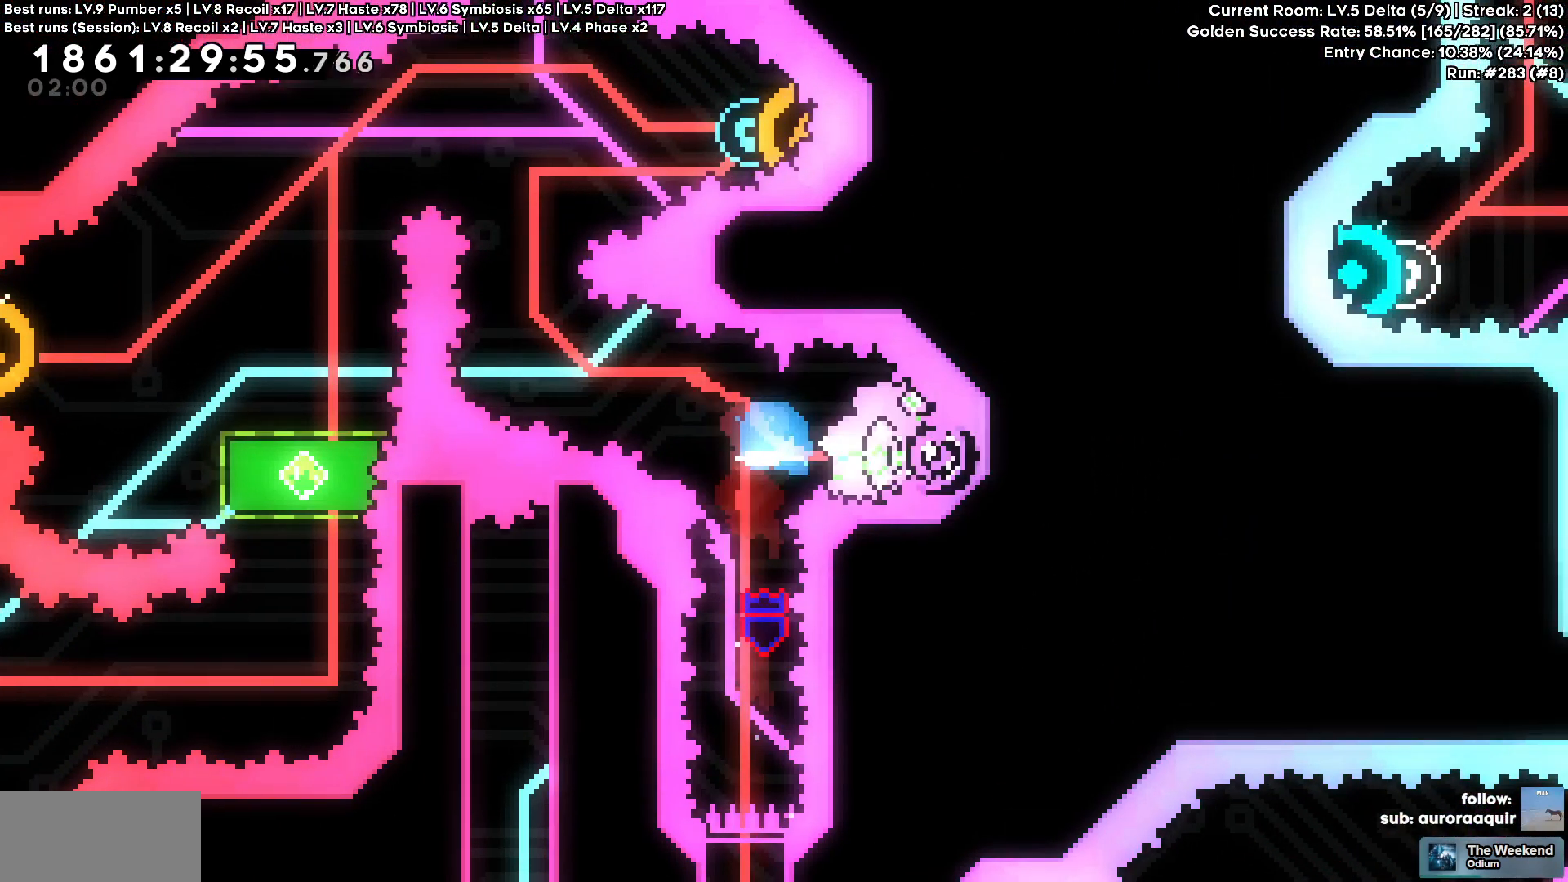
{"keys": ["w"]}
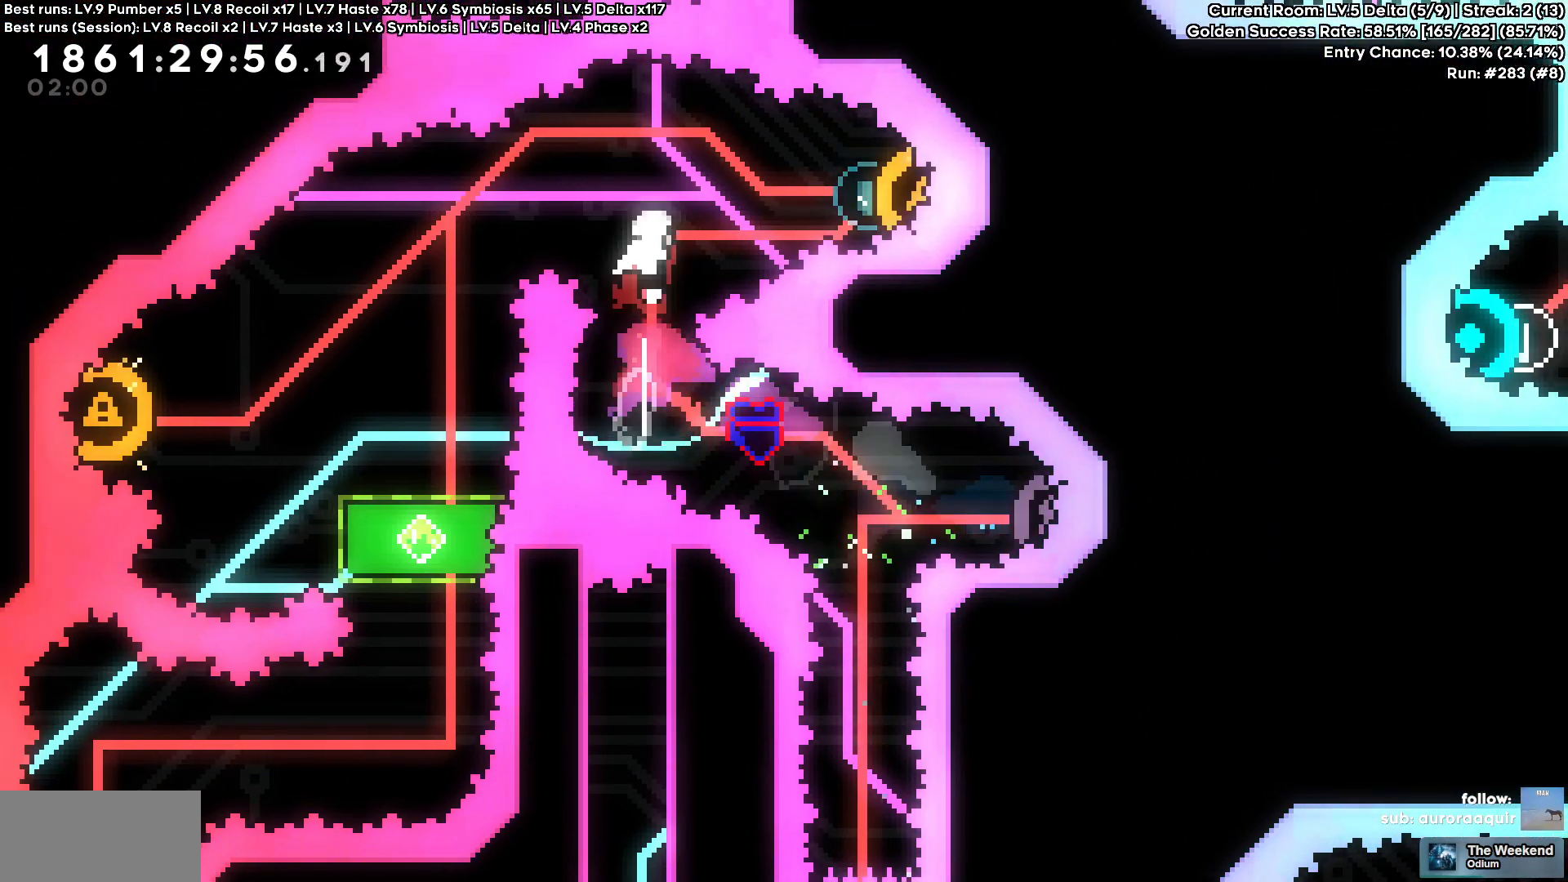
{"keys": ["d", "square"], "events": [[117, "w", "up"], [450, "d", "down"], [450, "square", "down"]]}
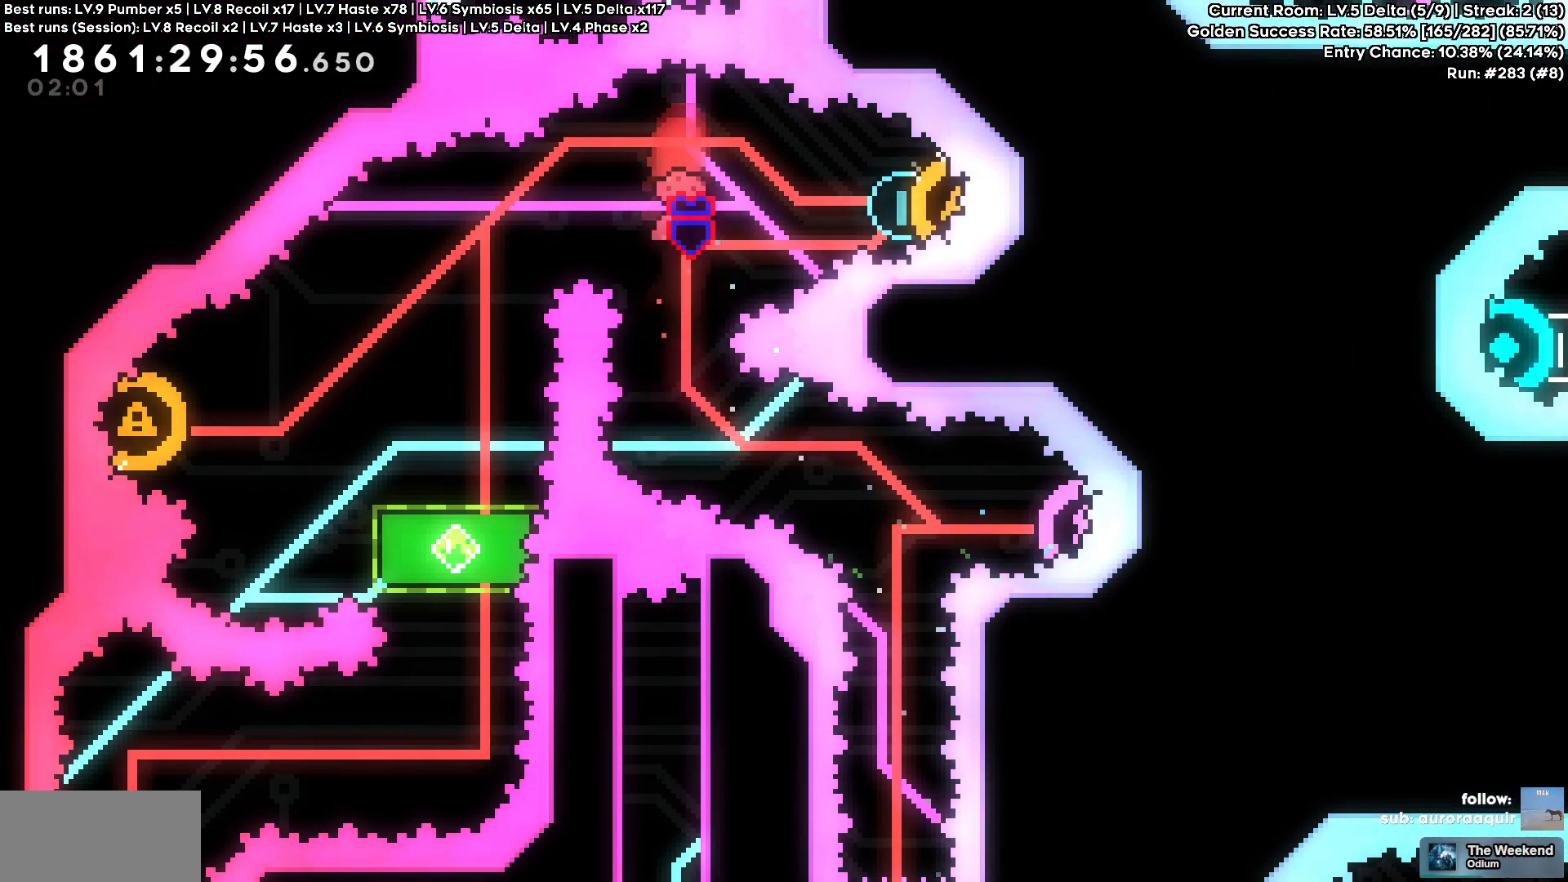
{"keys": ["a", "s", "square"], "events": [[84, "square", "up"], [267, "d", "up"], [400, "a", "down"], [450, "square", "down"], [467, "s", "down"]]}